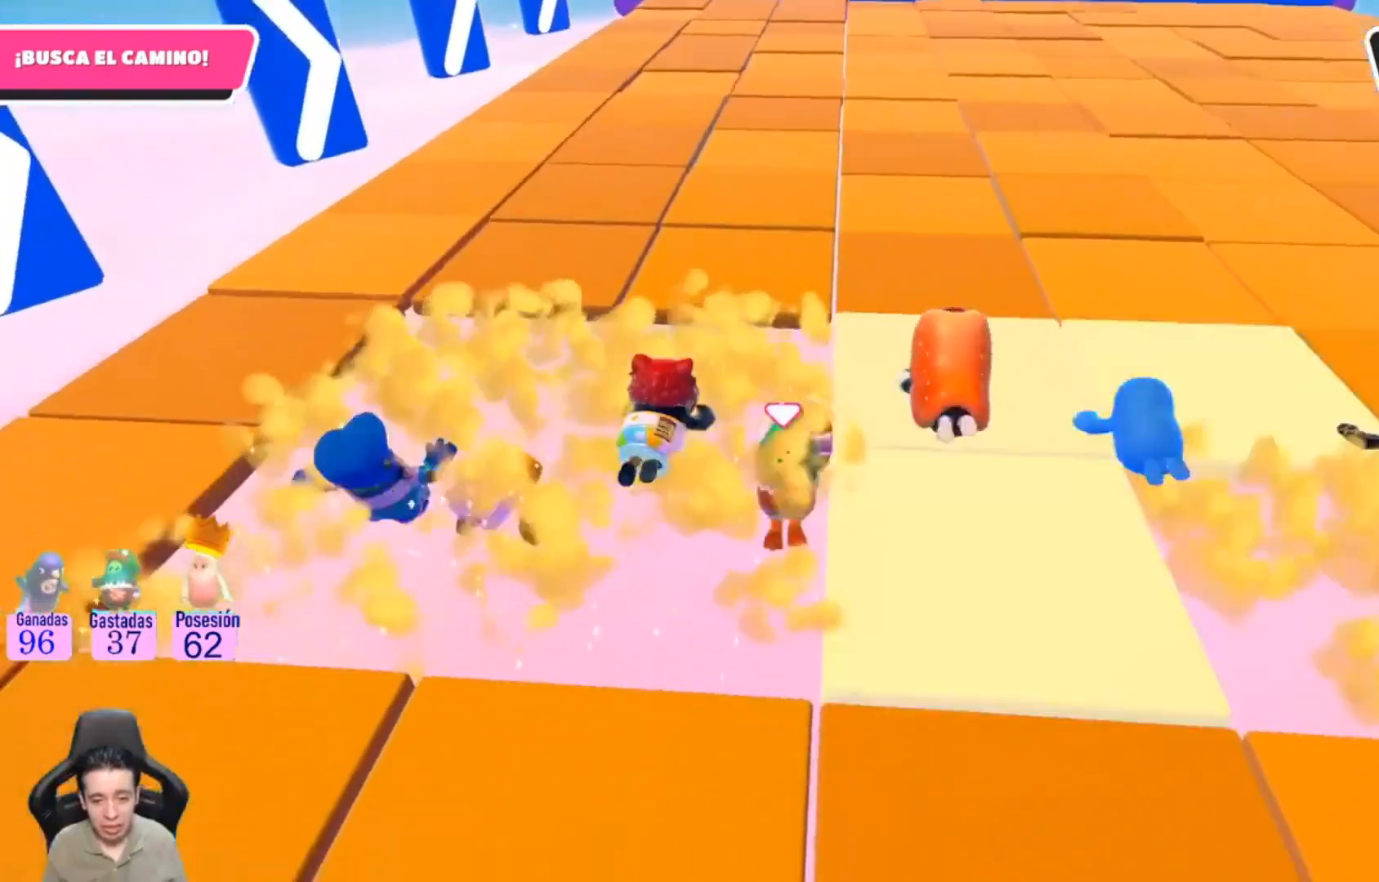
Gameplay with a controller (PlayStation layout); each line is a JSON object with the inputs held at the frame after it. "events" lists button and stick changes between this image and that frame as [ms after this image, input, new state], when the widget could be followed in between. Not read: R1.
{"buttons": [], "left_stick": "up", "right_stick": "center", "events": []}
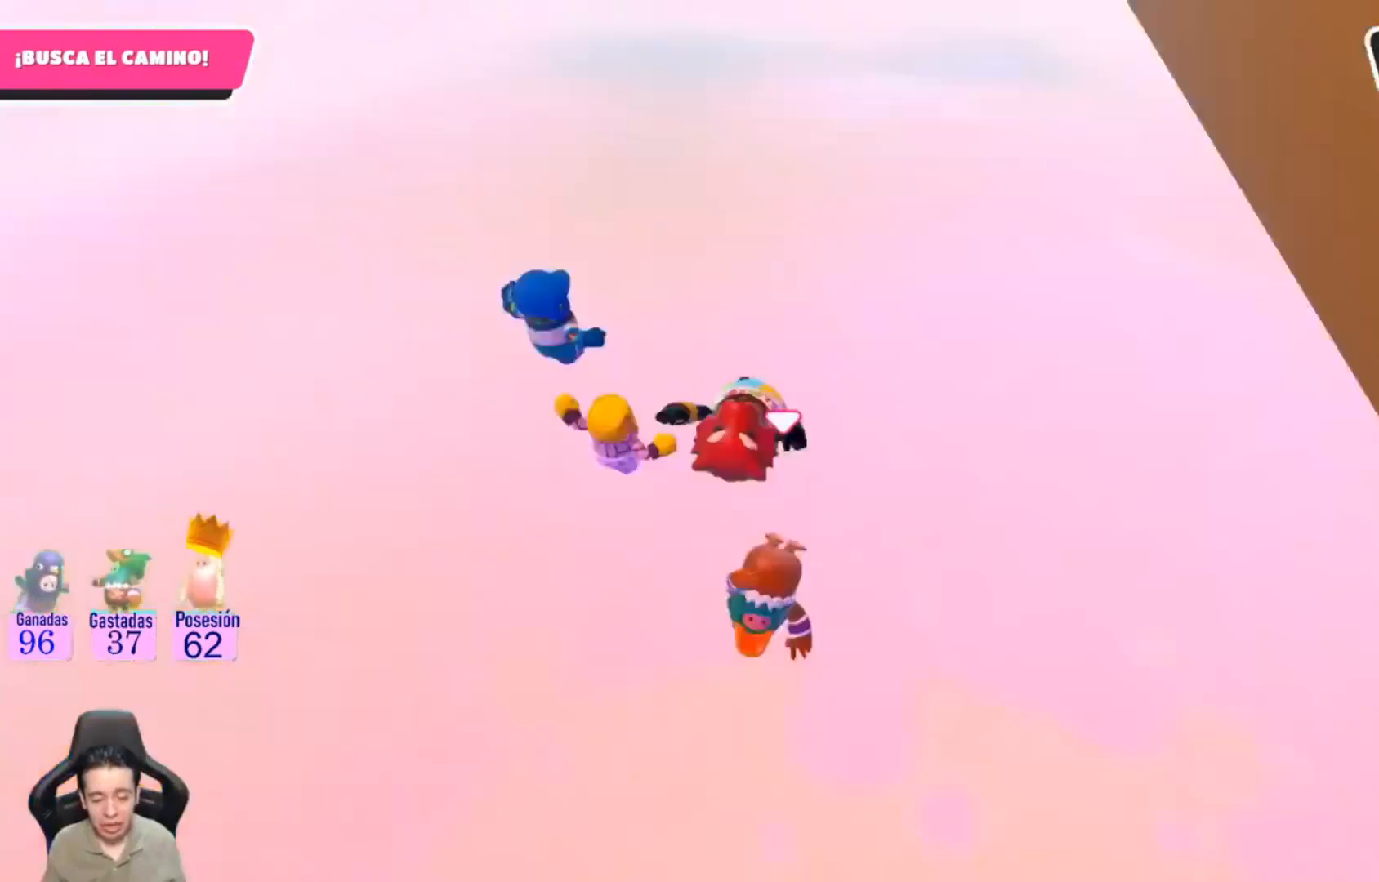
{"buttons": [], "left_stick": "up", "right_stick": "up-left", "events": [[433, "right_stick", "up-left"]]}
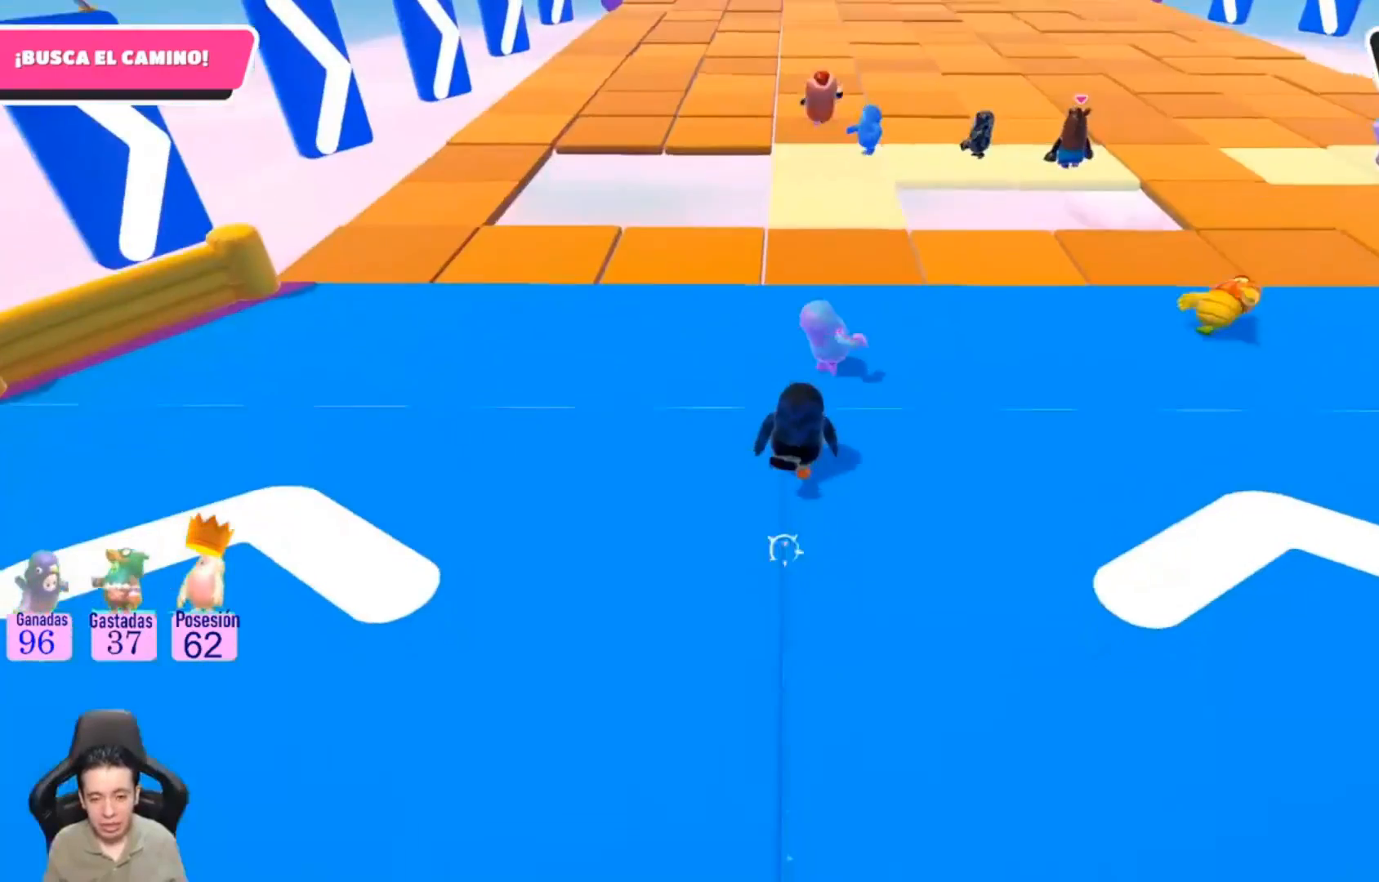
{"buttons": [], "left_stick": "up", "right_stick": "up", "events": [[100, "right_stick", "center"], [200, "left_stick", "up-right"], [400, "right_stick", "up"], [500, "left_stick", "up"]]}
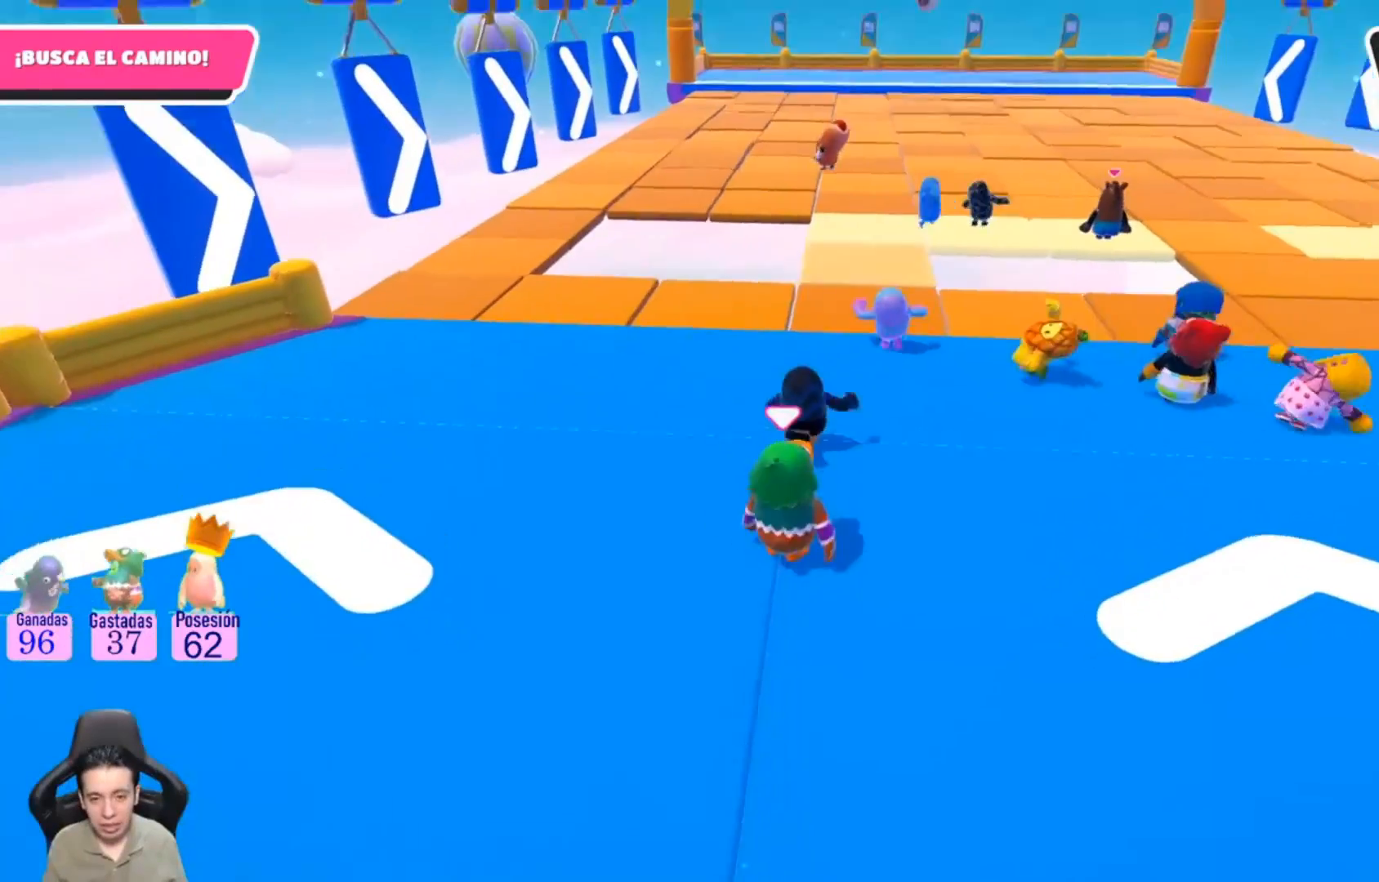
{"buttons": [], "left_stick": "up", "right_stick": "center", "events": [[100, "right_stick", "center"]]}
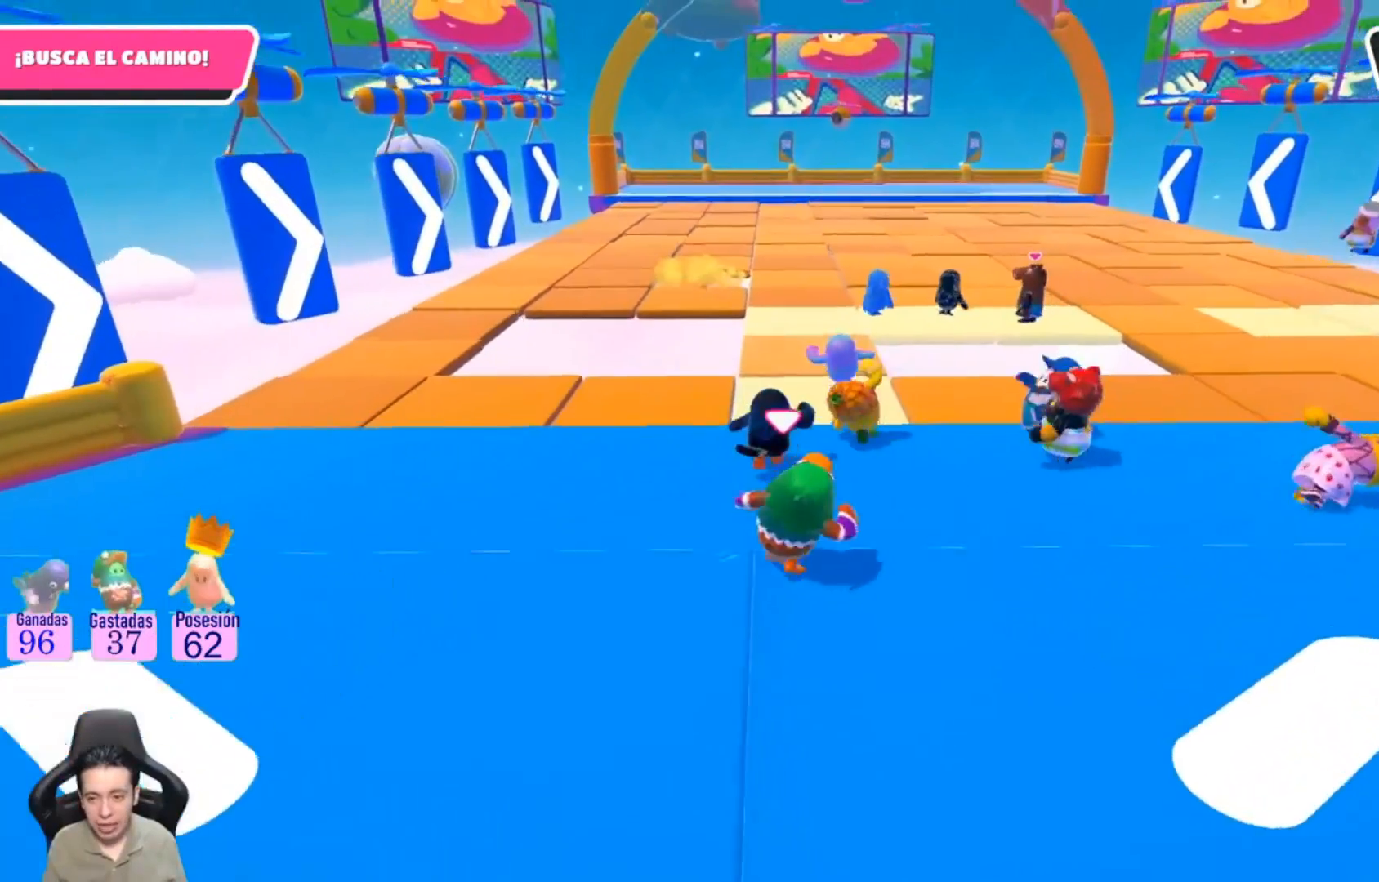
{"buttons": [], "left_stick": "up", "right_stick": "center", "events": []}
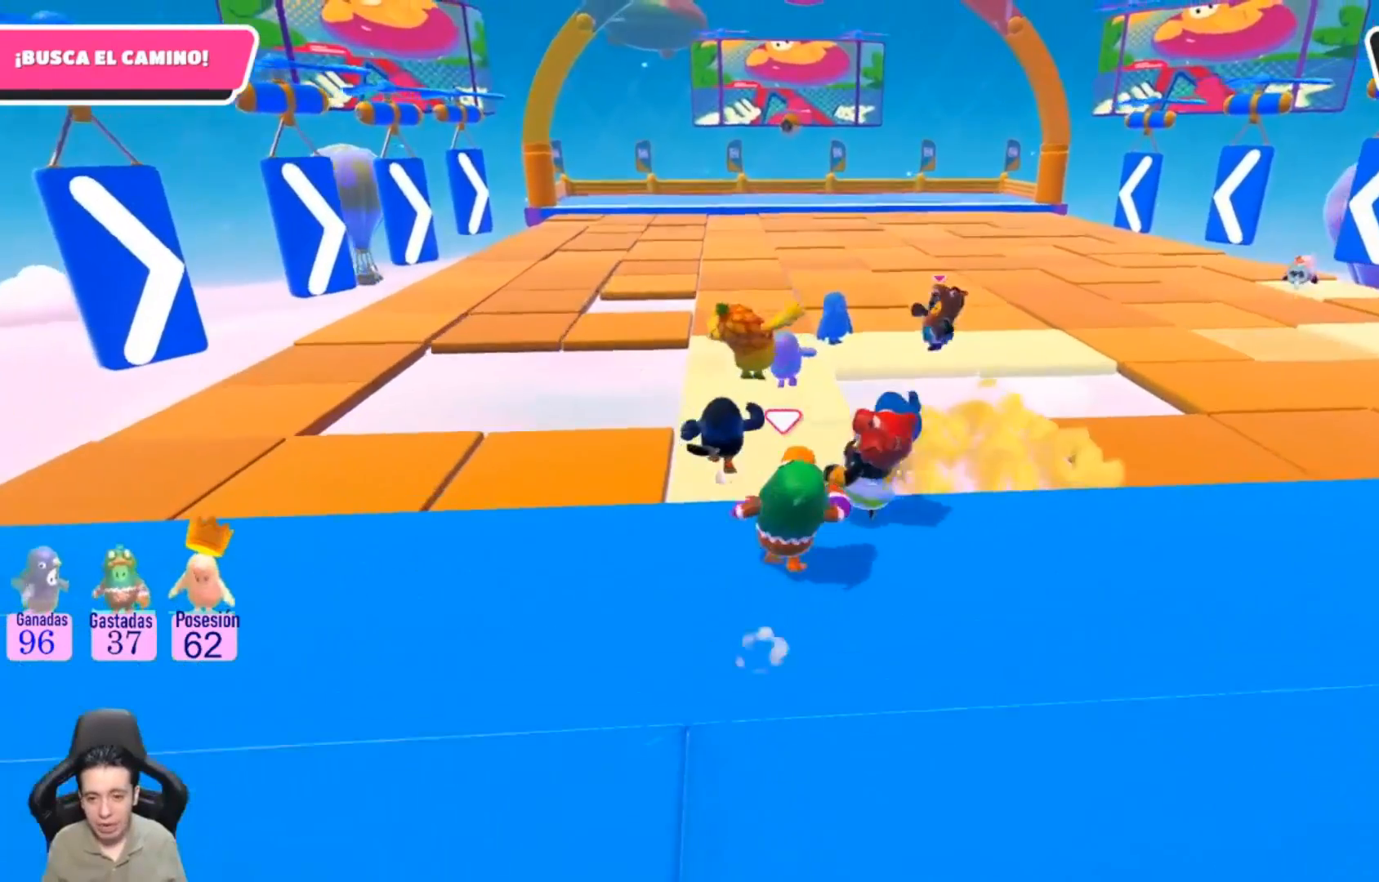
{"buttons": [], "left_stick": "up", "right_stick": "center", "events": [[133, "right_stick", "down"], [300, "right_stick", "center"]]}
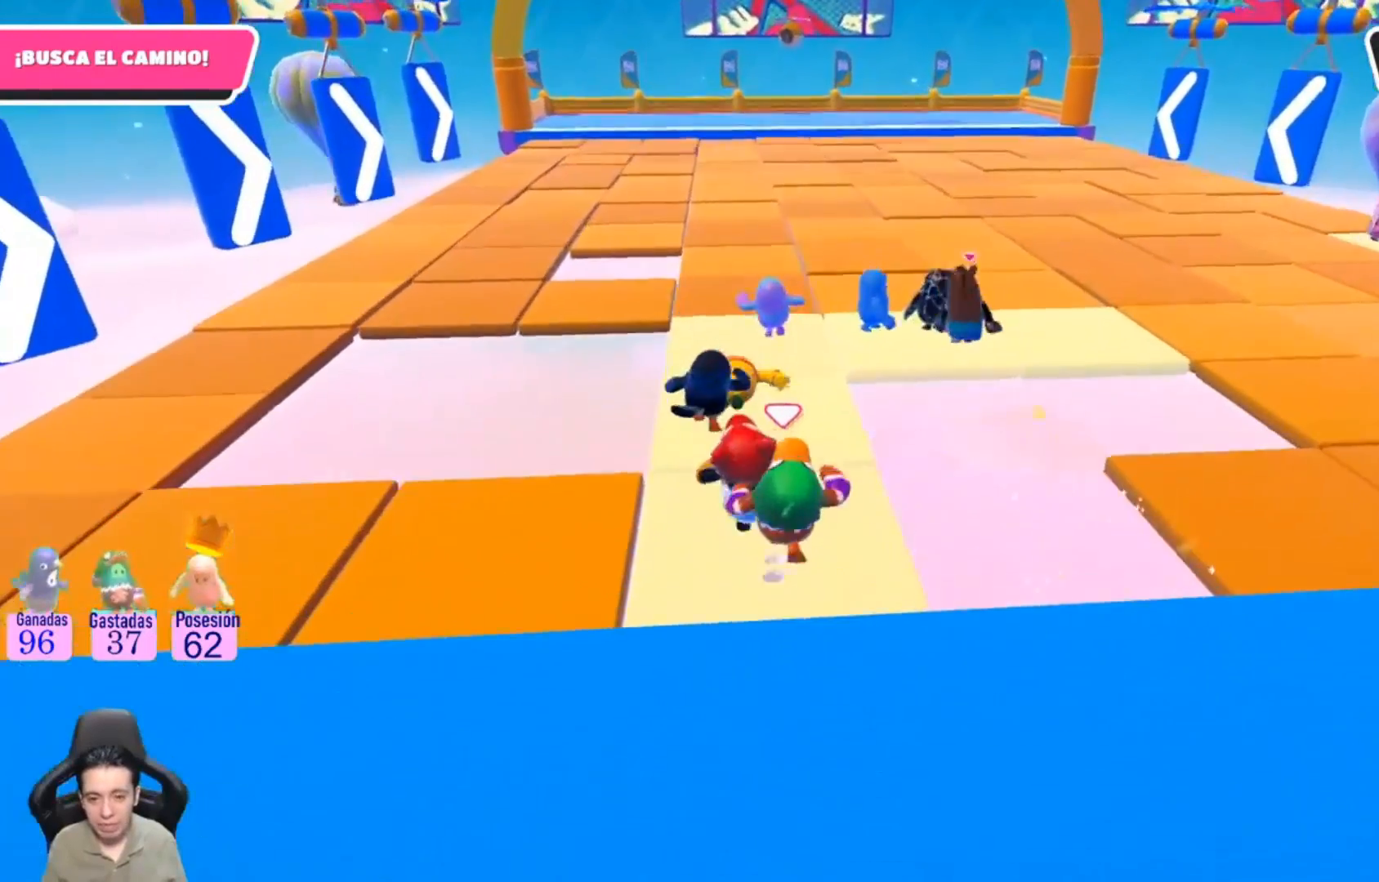
{"buttons": ["L1"], "left_stick": "up", "right_stick": "center", "events": [[467, "L1", "down"]]}
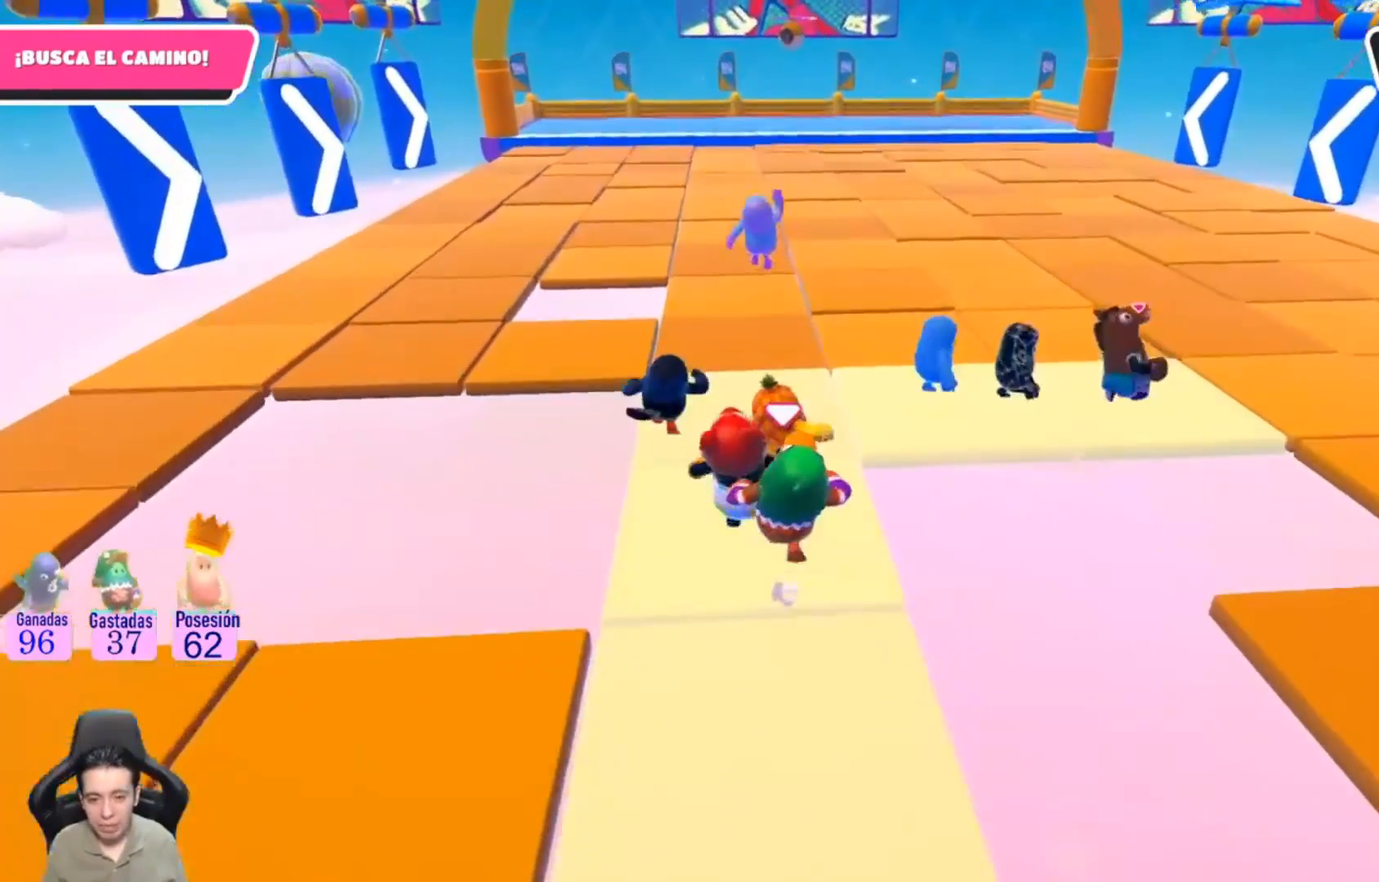
{"buttons": [], "left_stick": "up", "right_stick": "center", "events": [[67, "L1", "up"]]}
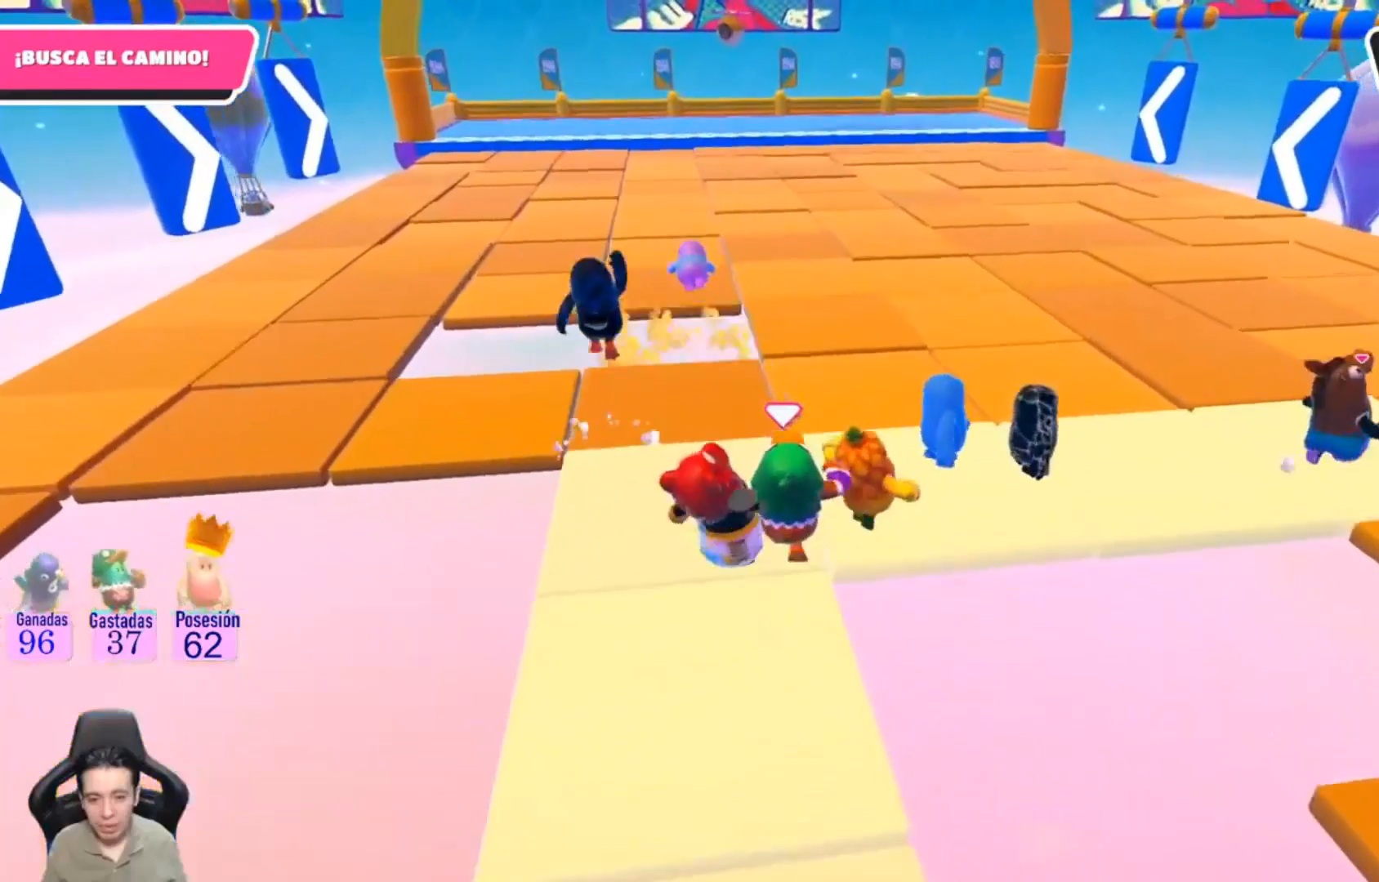
{"buttons": [], "left_stick": "down-left", "right_stick": "center", "events": [[67, "left_stick", "left"], [167, "left_stick", "down-left"]]}
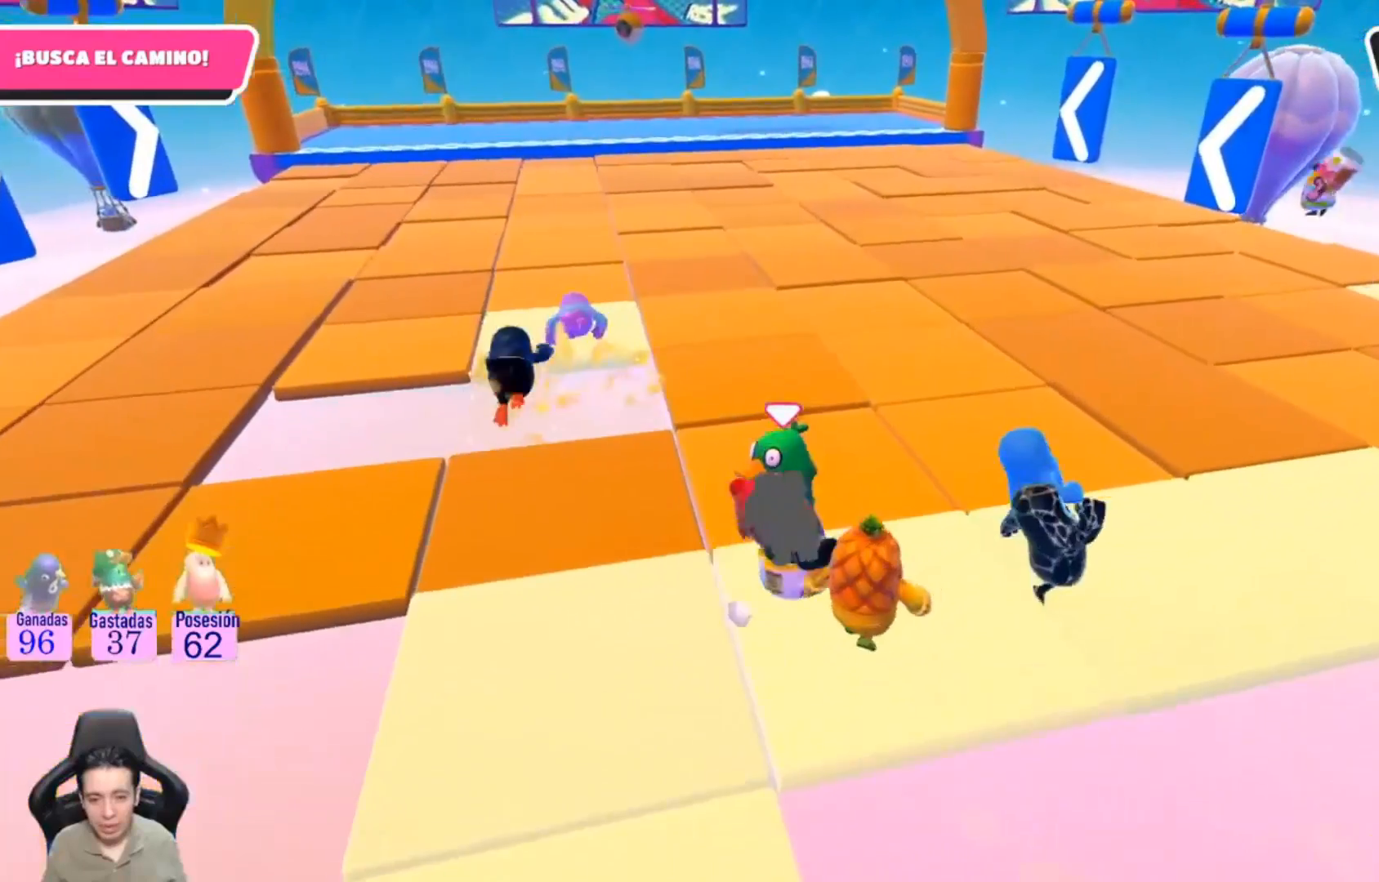
{"buttons": [], "left_stick": "down", "right_stick": "center", "events": [[67, "left_stick", "down"]]}
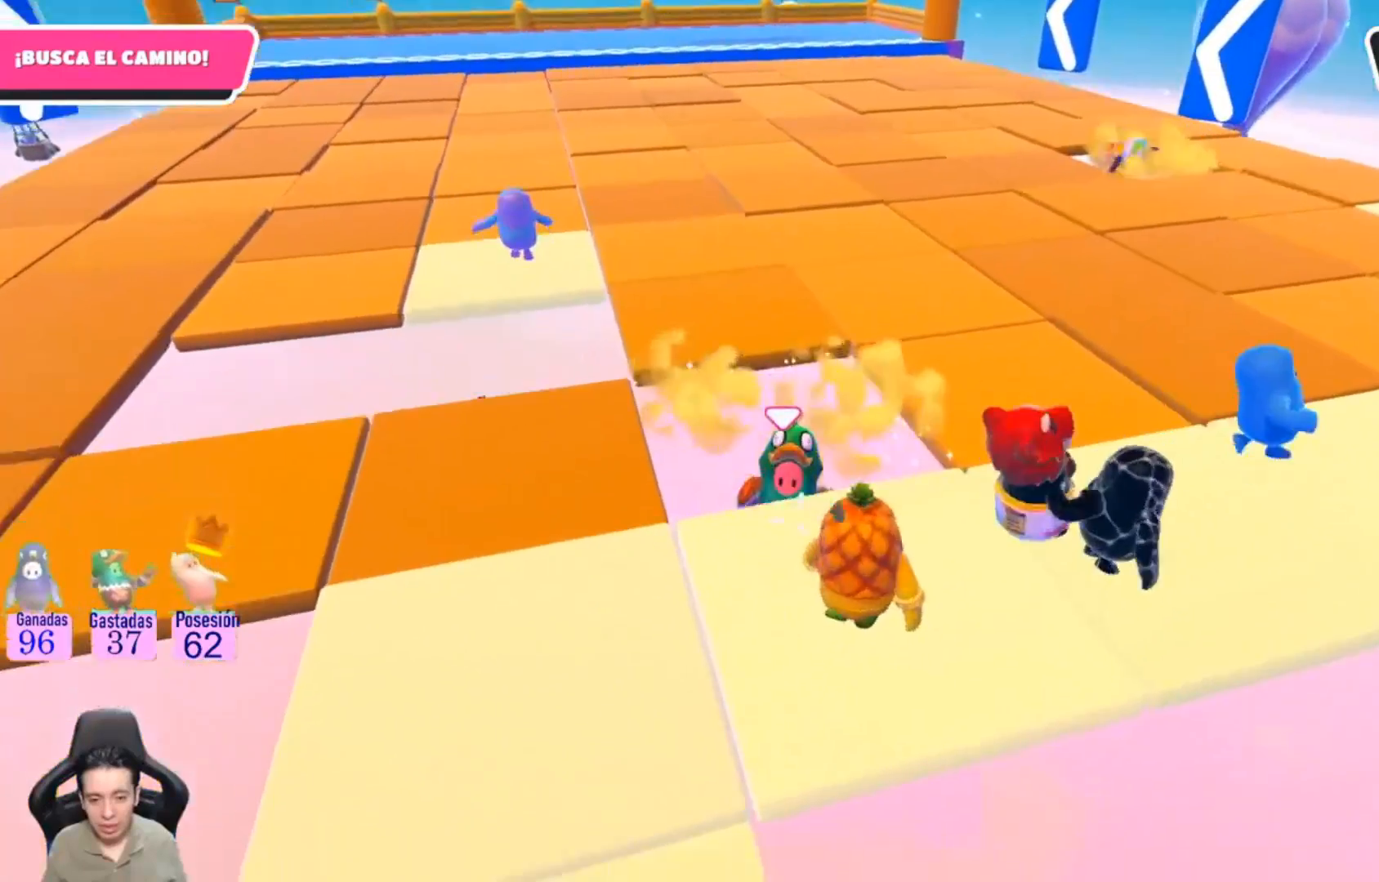
{"buttons": [], "left_stick": "center", "right_stick": "center", "events": [[300, "left_stick", "center"]]}
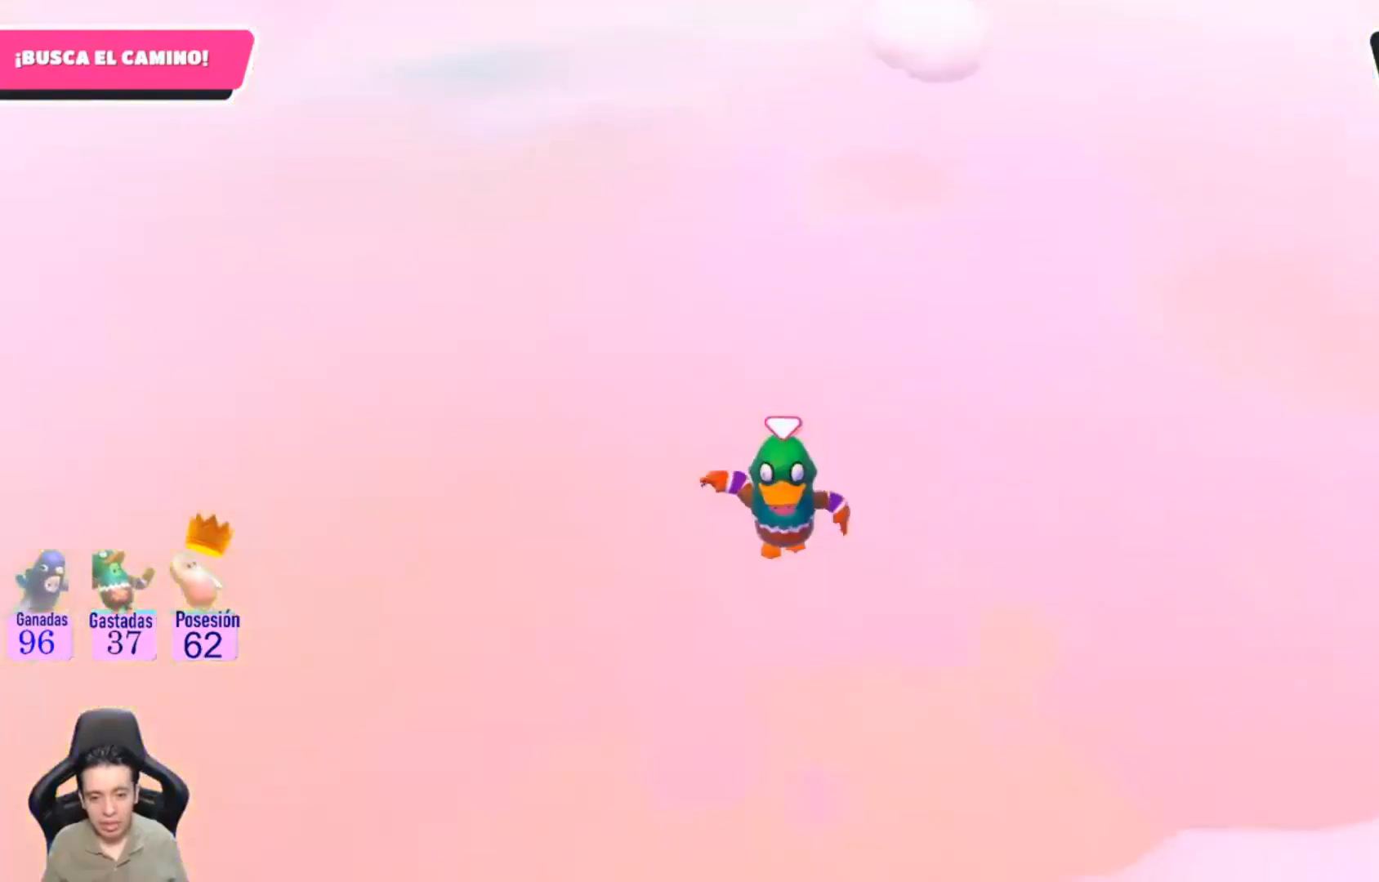
{"buttons": [], "left_stick": "up", "right_stick": "center", "events": [[67, "left_stick", "up"], [300, "right_stick", "up-left"], [500, "right_stick", "center"]]}
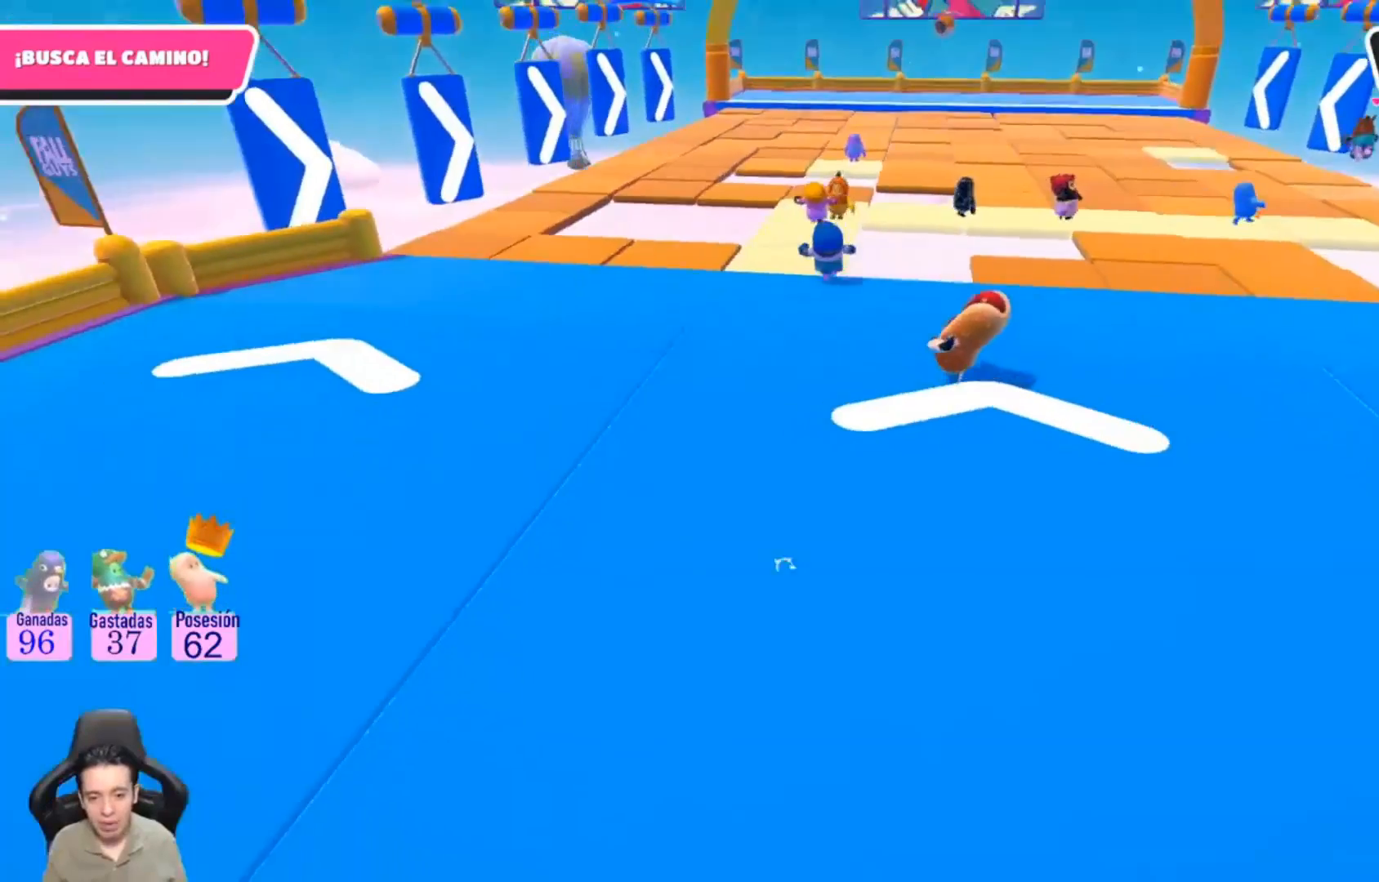
{"buttons": [], "left_stick": "up", "right_stick": "up-right", "events": [[367, "right_stick", "up-right"]]}
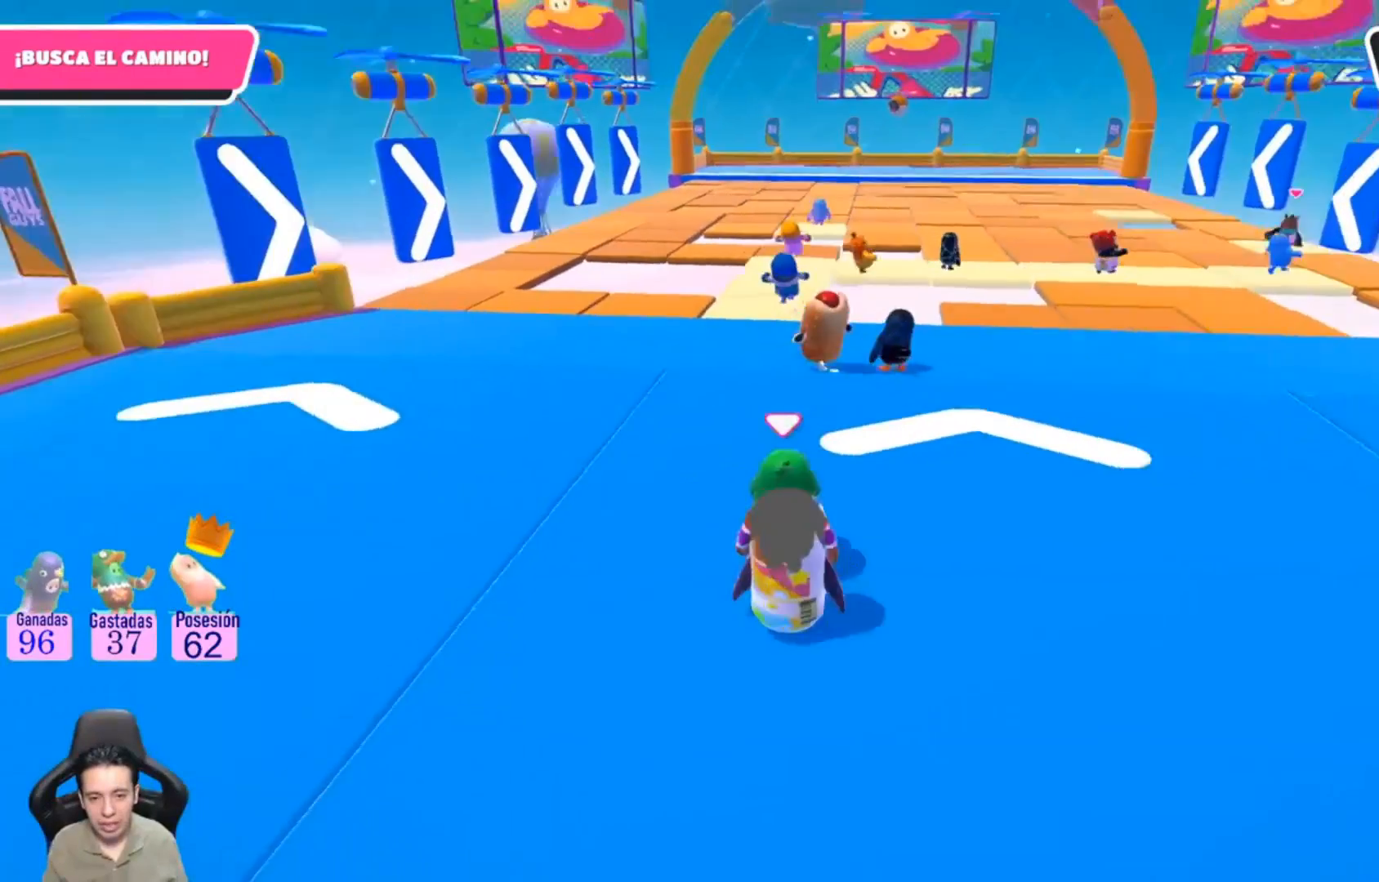
{"buttons": [], "left_stick": "up", "right_stick": "center", "events": [[33, "right_stick", "center"]]}
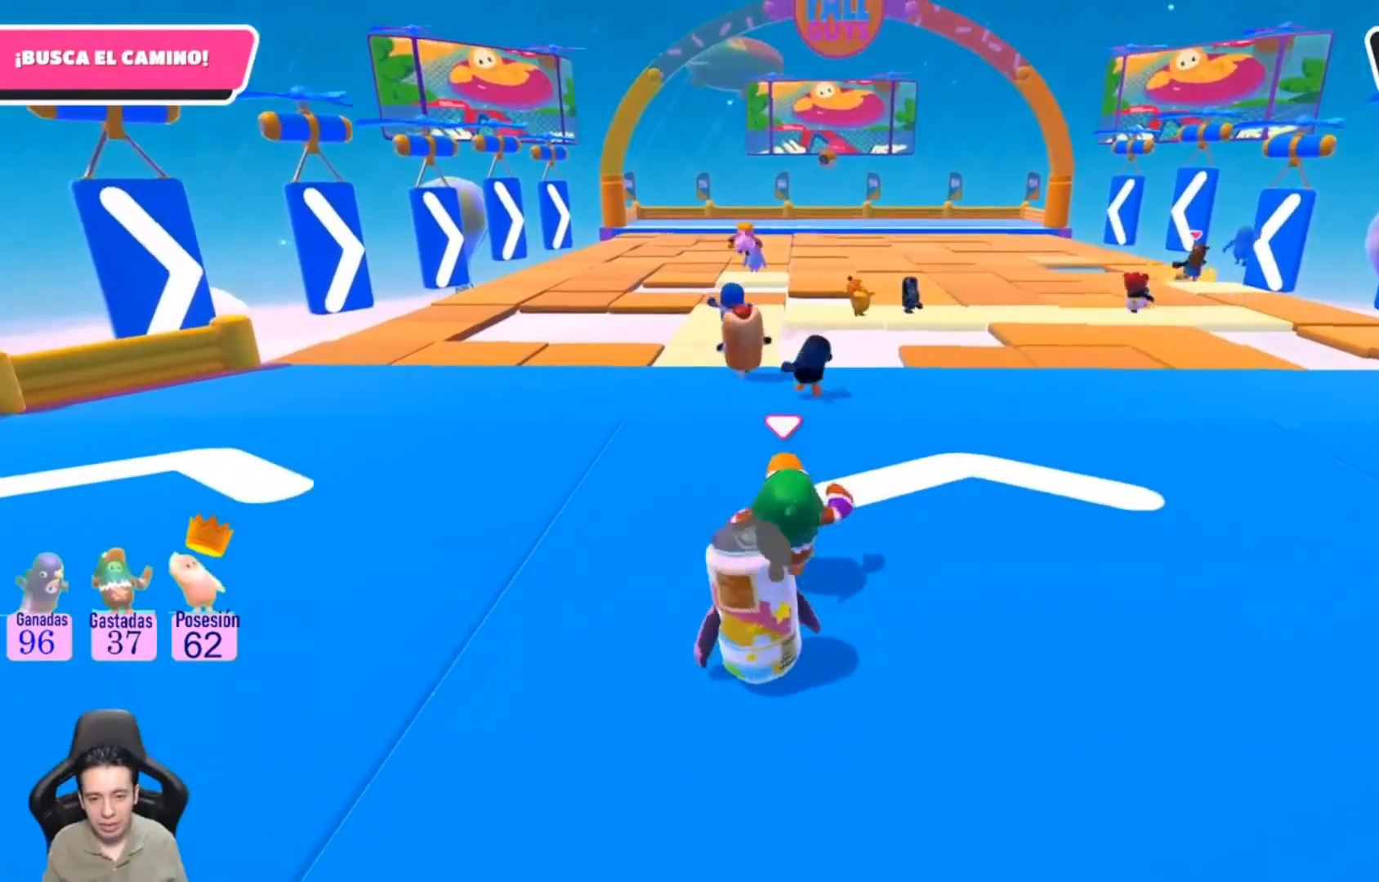
{"buttons": [], "left_stick": "up", "right_stick": "center", "events": []}
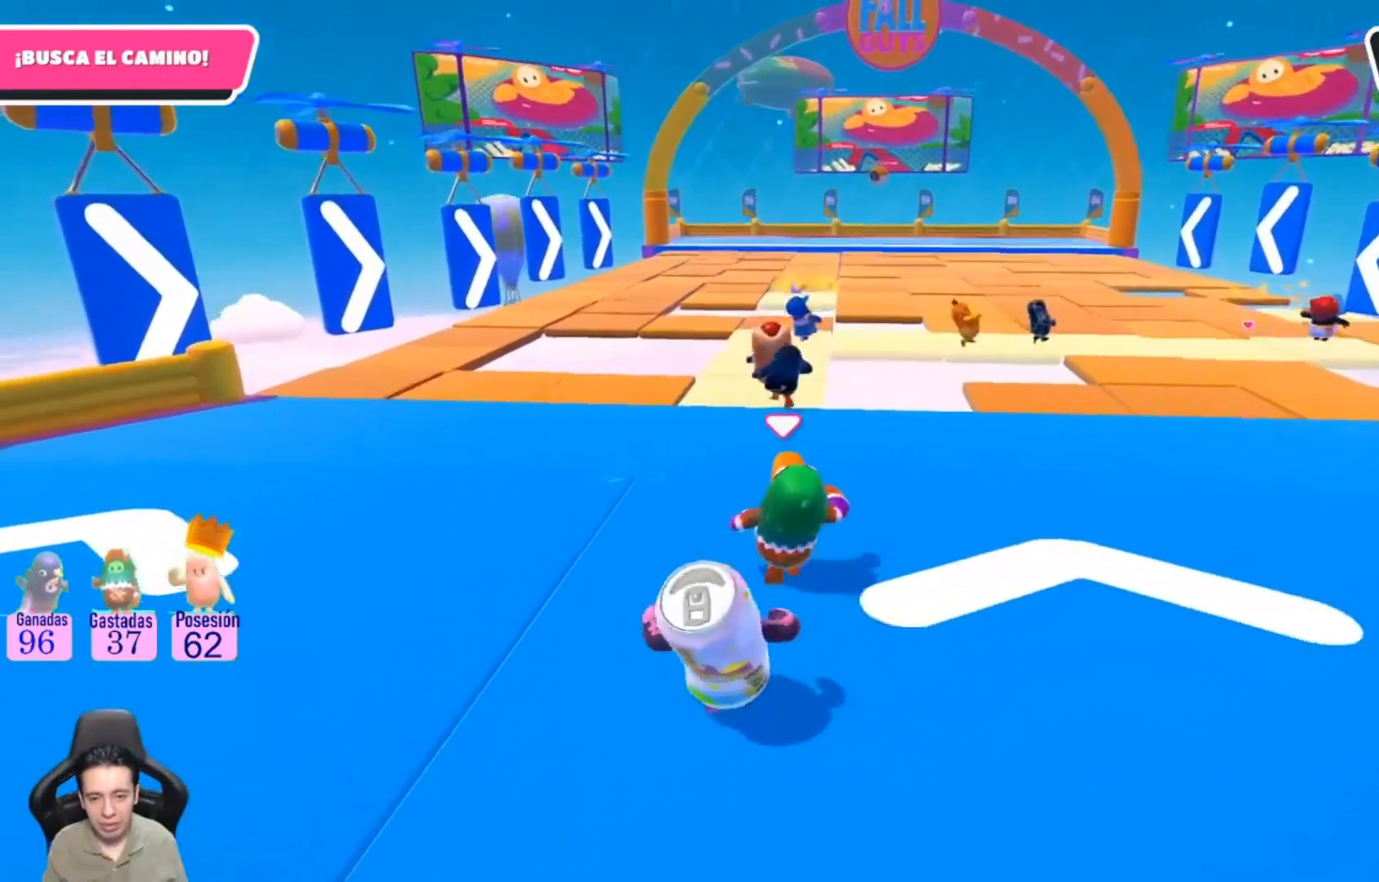
{"buttons": [], "left_stick": "up", "right_stick": "center", "events": []}